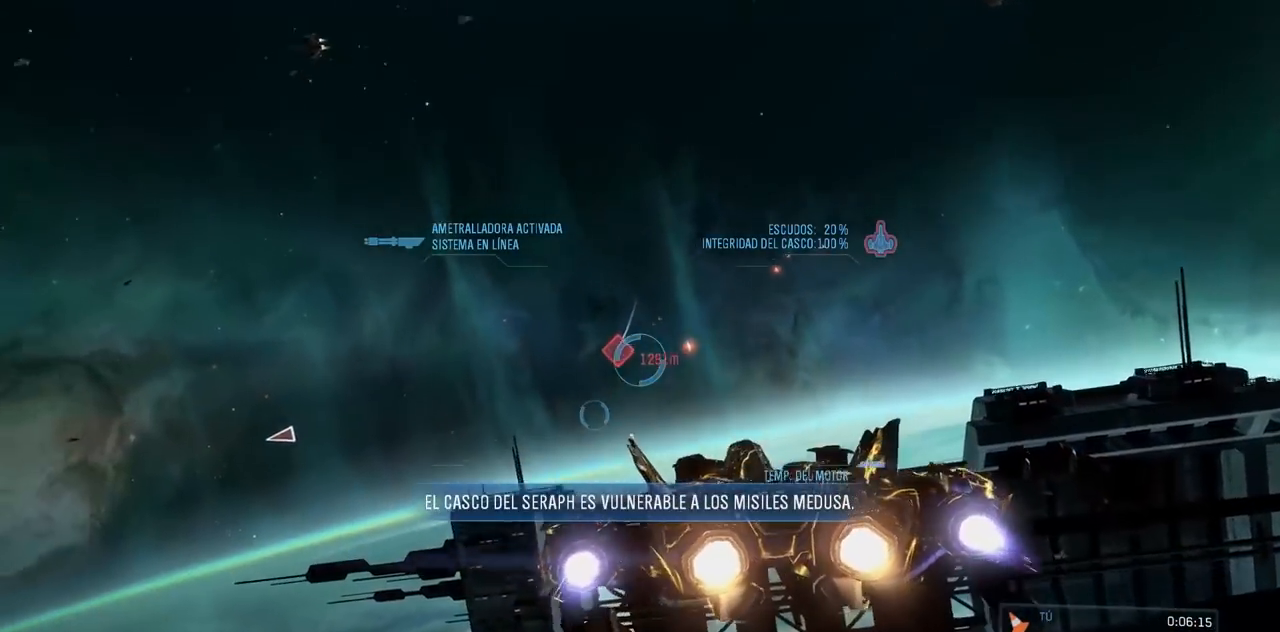
Gameplay with a controller (Xbox layout); each line is a JSON object with the inputs held at the frame after it. "button_events" lists button changes between this image and that frame as [ms after this image, input, new state], when the widget could be followed in between (sticks are given only as held states). Not read: A DPAD_DOWN DPAD_LEFT DPAD_RIGHT DPAD_UP HOME L3 R3 SELECT START X.
{"buttons": ["L2", "R2"], "left_stick": "up", "right_stick": "center", "button_events": [[33, "Y", "down"], [217, "Y", "up"]]}
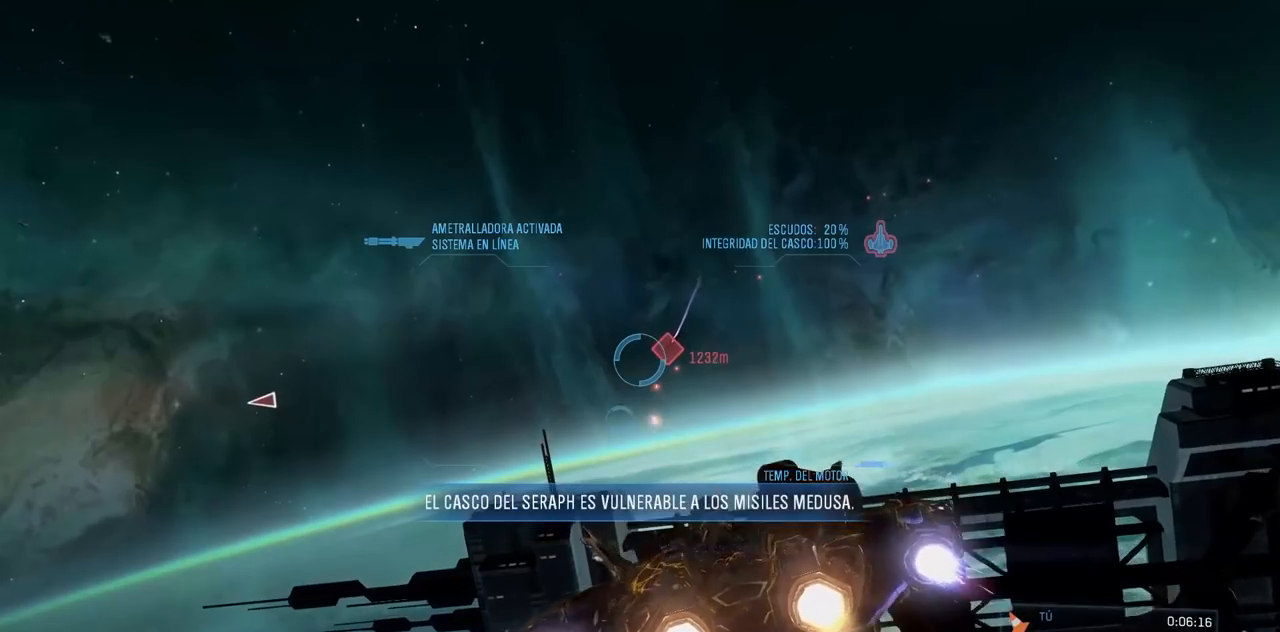
{"buttons": ["L2", "R2"], "left_stick": "up", "right_stick": "down-right", "button_events": []}
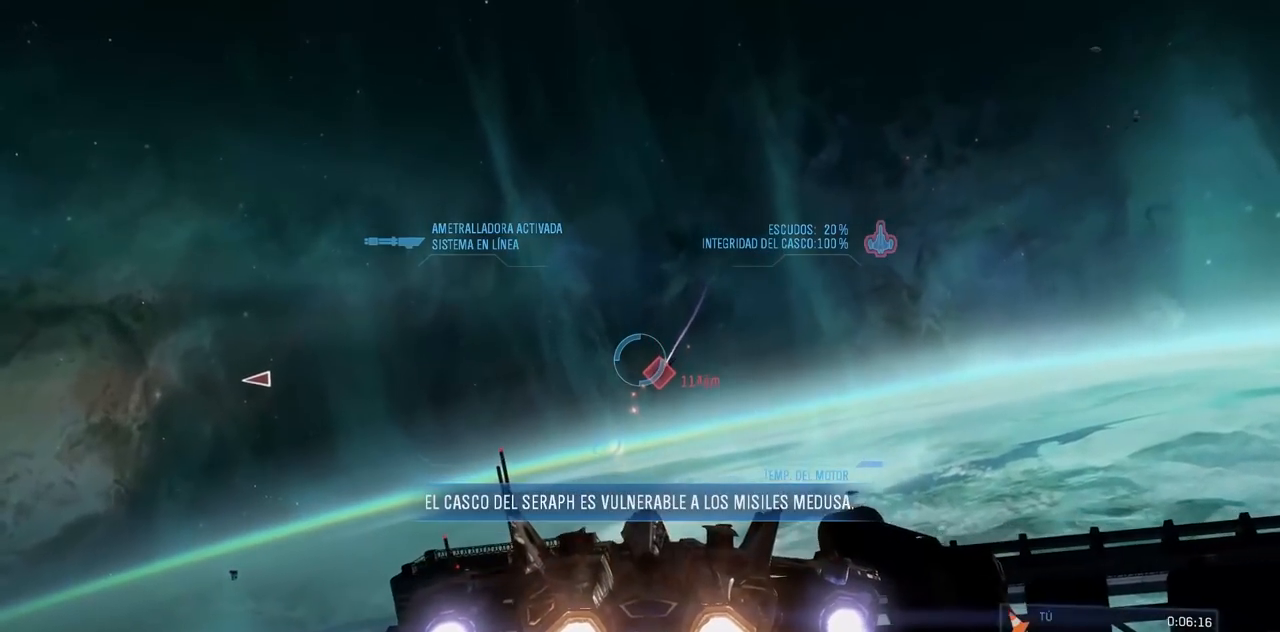
{"buttons": ["L2", "R2"], "left_stick": "up", "right_stick": "down-left", "button_events": []}
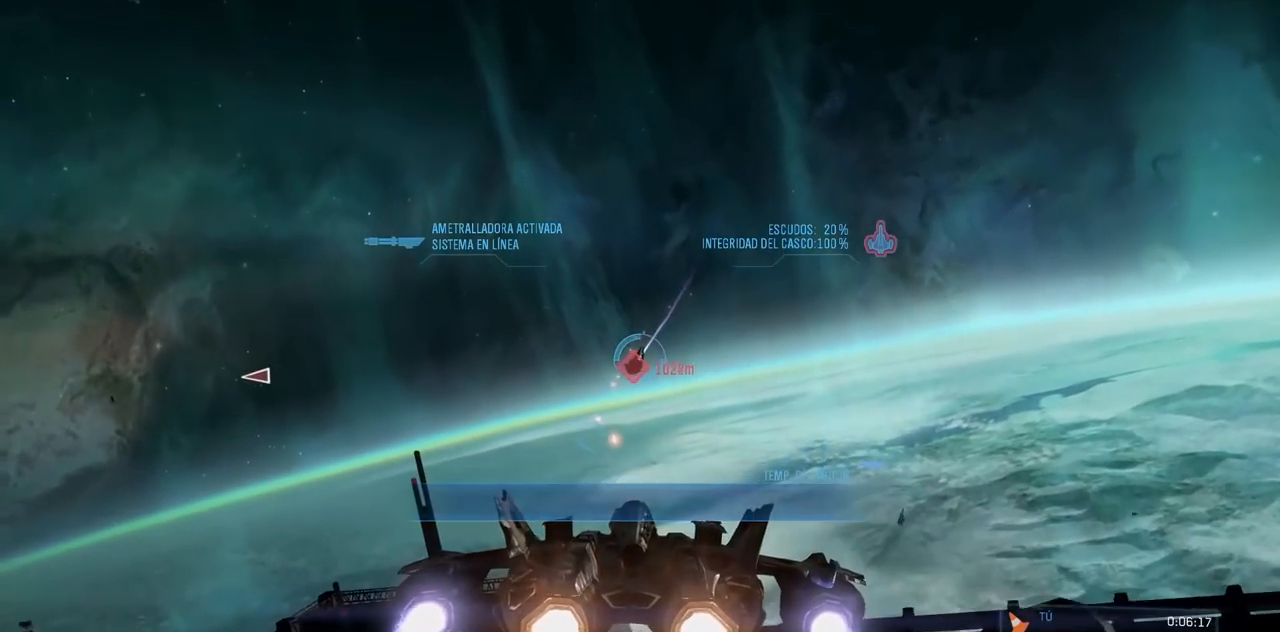
{"buttons": ["L2", "R2"], "left_stick": "up", "right_stick": "center", "button_events": []}